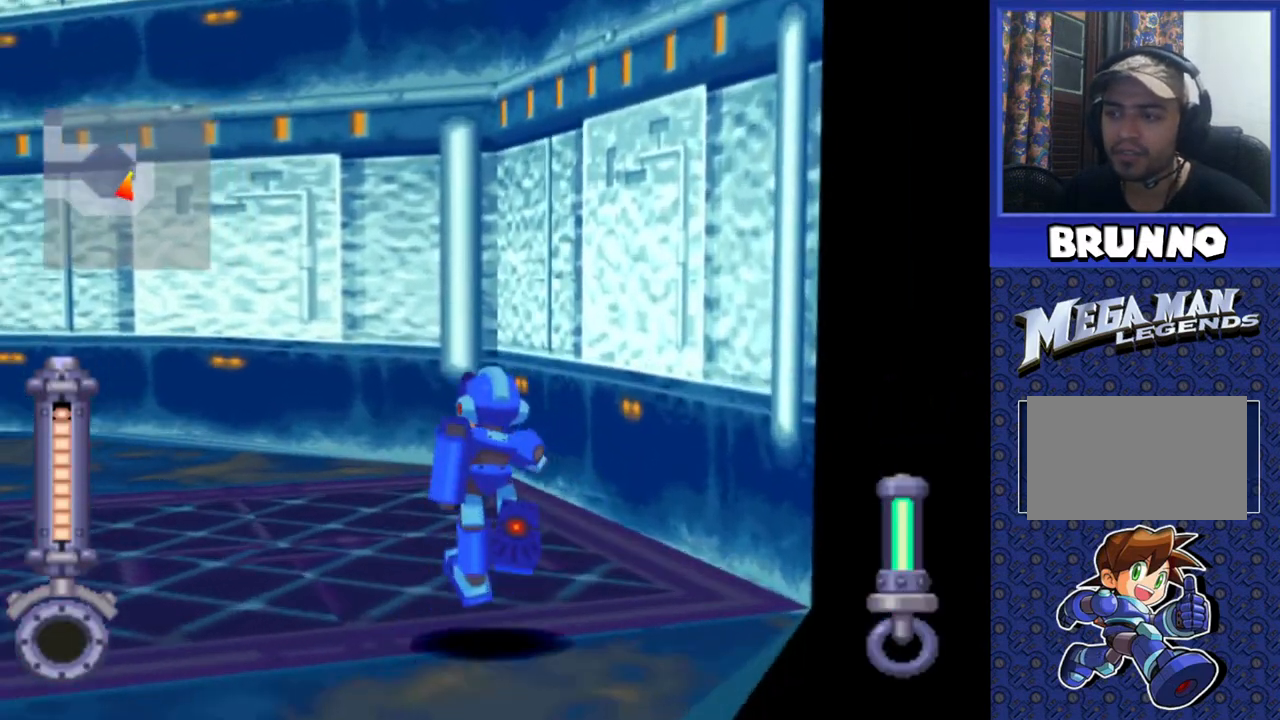
Gameplay with a controller (PlayStation layout); each line is a JSON object with the inputs held at the frame after it. "events" lists button and stick changes between this image and that frame as [ms after this image, input, new state], when the widget could be followed in between. Not read: L3 R3.
{"buttons": ["DPAD_UP", "DPAD_LEFT"], "events": []}
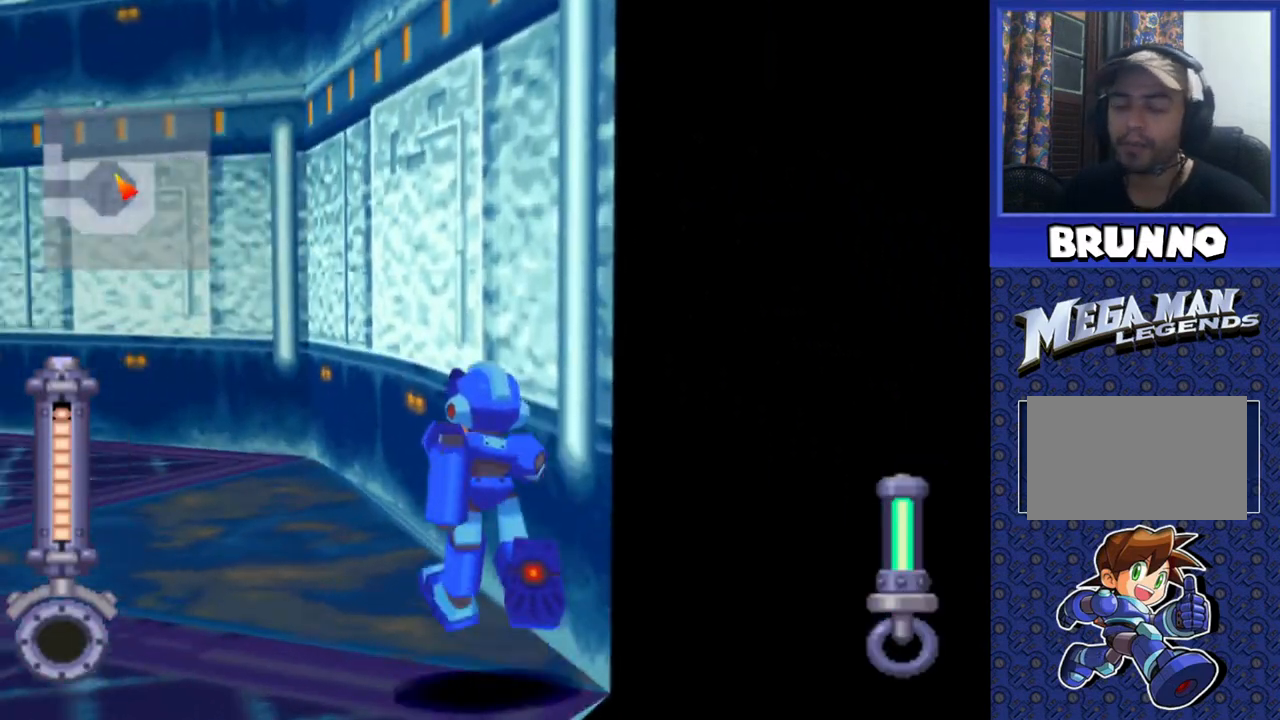
{"buttons": ["DPAD_UP"], "events": [[283, "DPAD_LEFT", "up"]]}
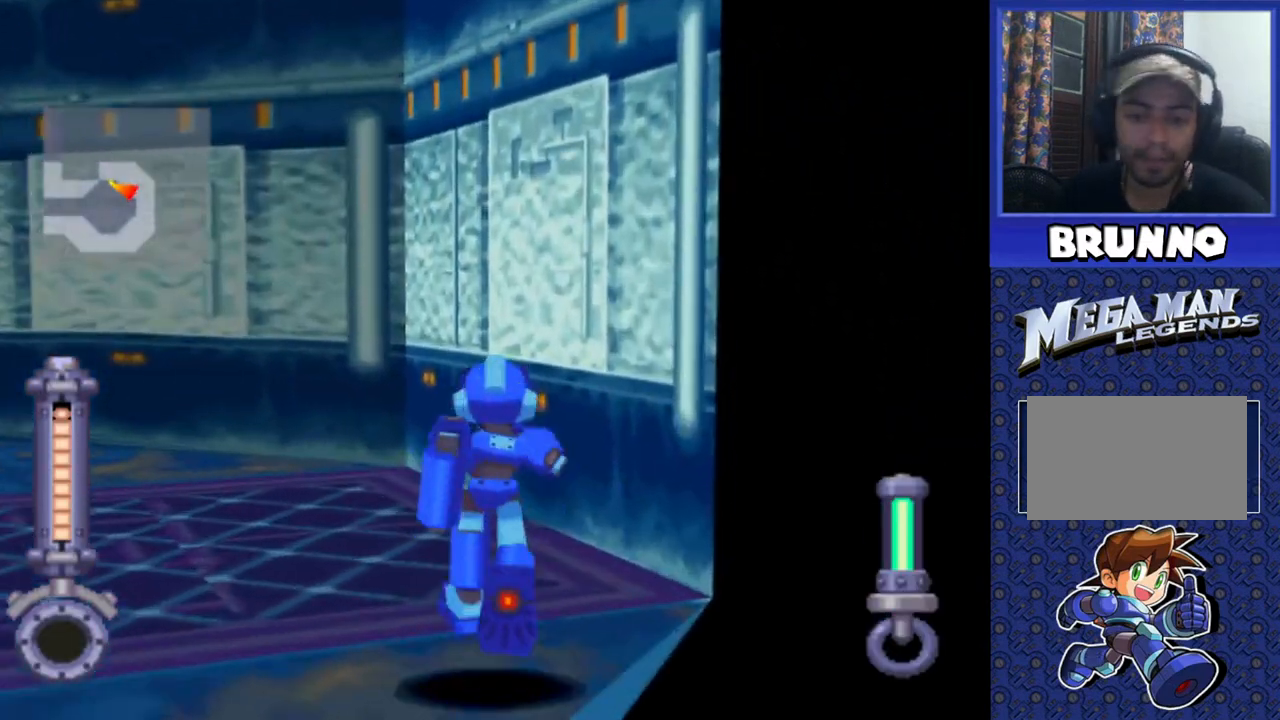
{"buttons": ["DPAD_UP", "DPAD_LEFT"], "events": [[217, "DPAD_LEFT", "down"]]}
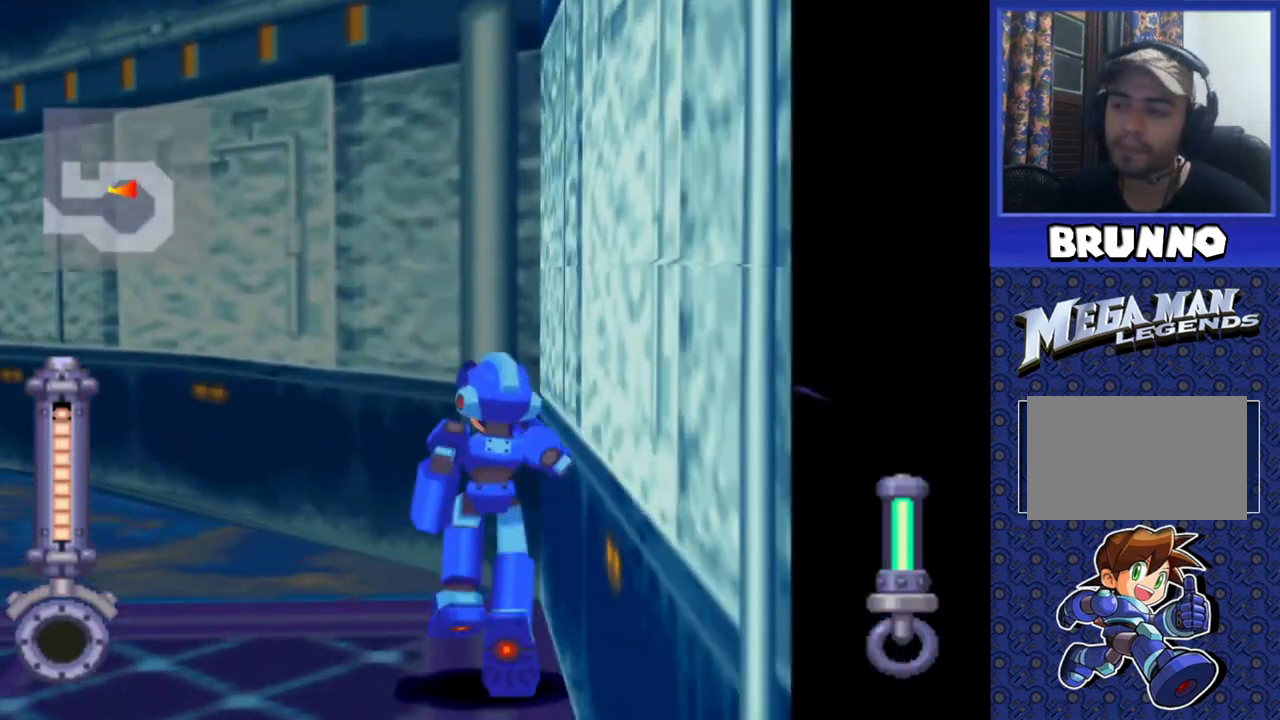
{"buttons": ["DPAD_UP"], "events": [[483, "DPAD_LEFT", "up"]]}
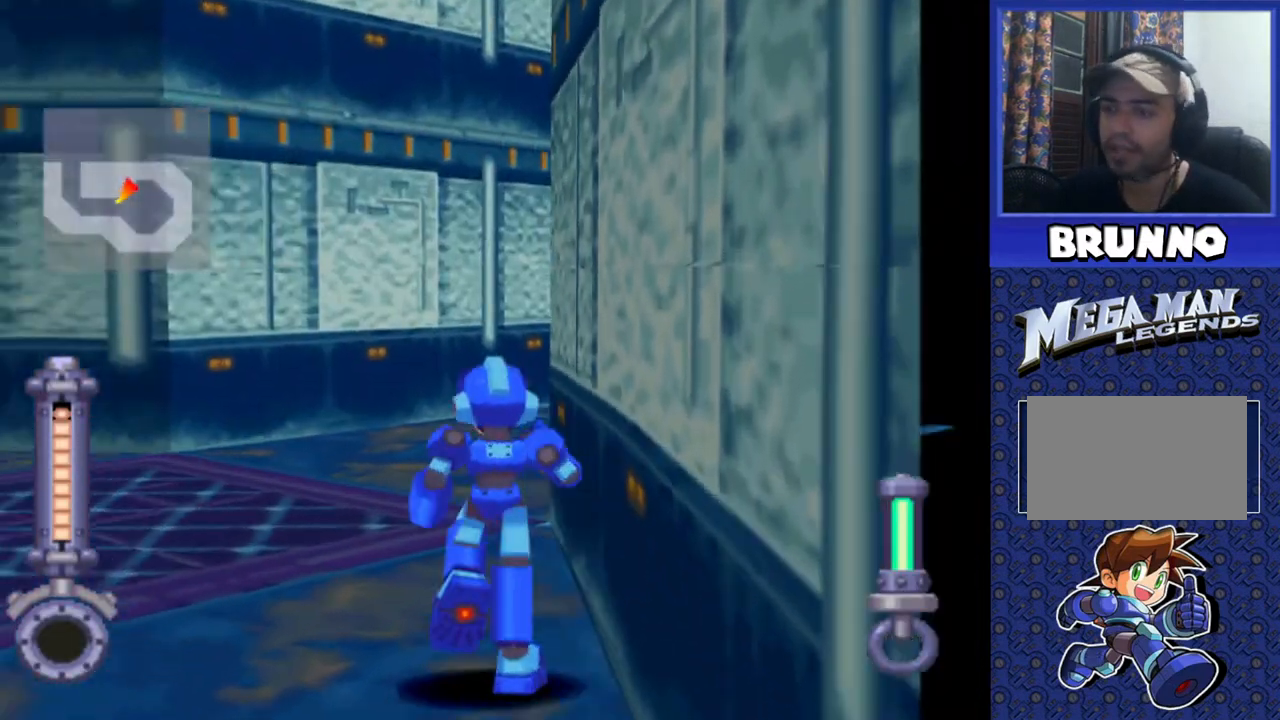
{"buttons": ["DPAD_UP", "DPAD_RIGHT"], "events": [[433, "DPAD_RIGHT", "down"]]}
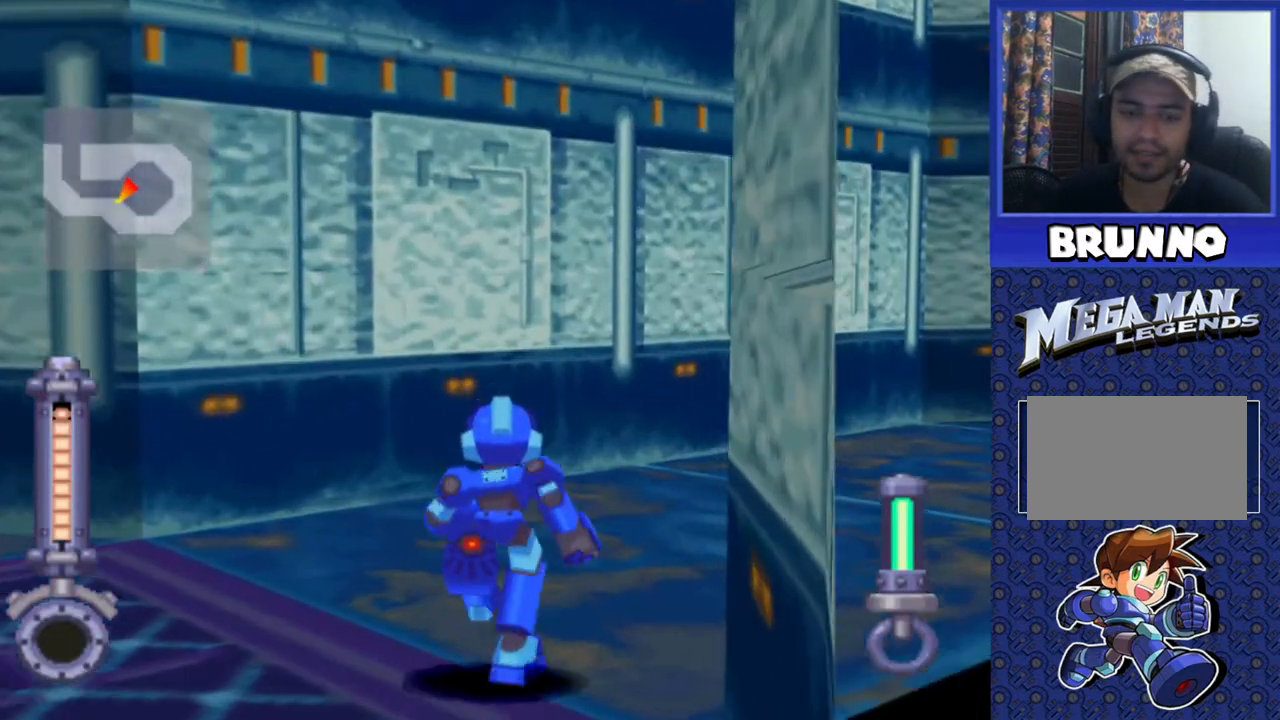
{"buttons": ["DPAD_UP", "DPAD_RIGHT"], "events": [[167, "DPAD_RIGHT", "up"], [267, "DPAD_RIGHT", "down"]]}
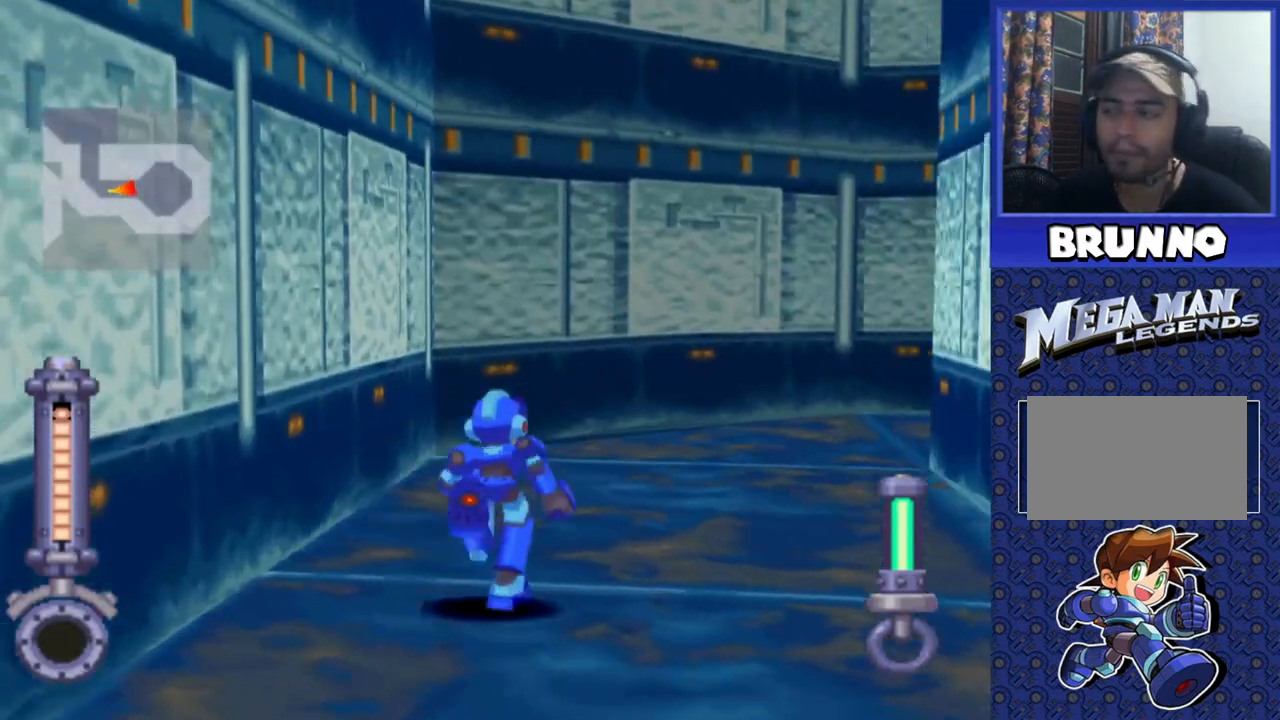
{"buttons": ["DPAD_UP", "DPAD_RIGHT"], "events": [[83, "DPAD_RIGHT", "up"], [250, "DPAD_RIGHT", "down"]]}
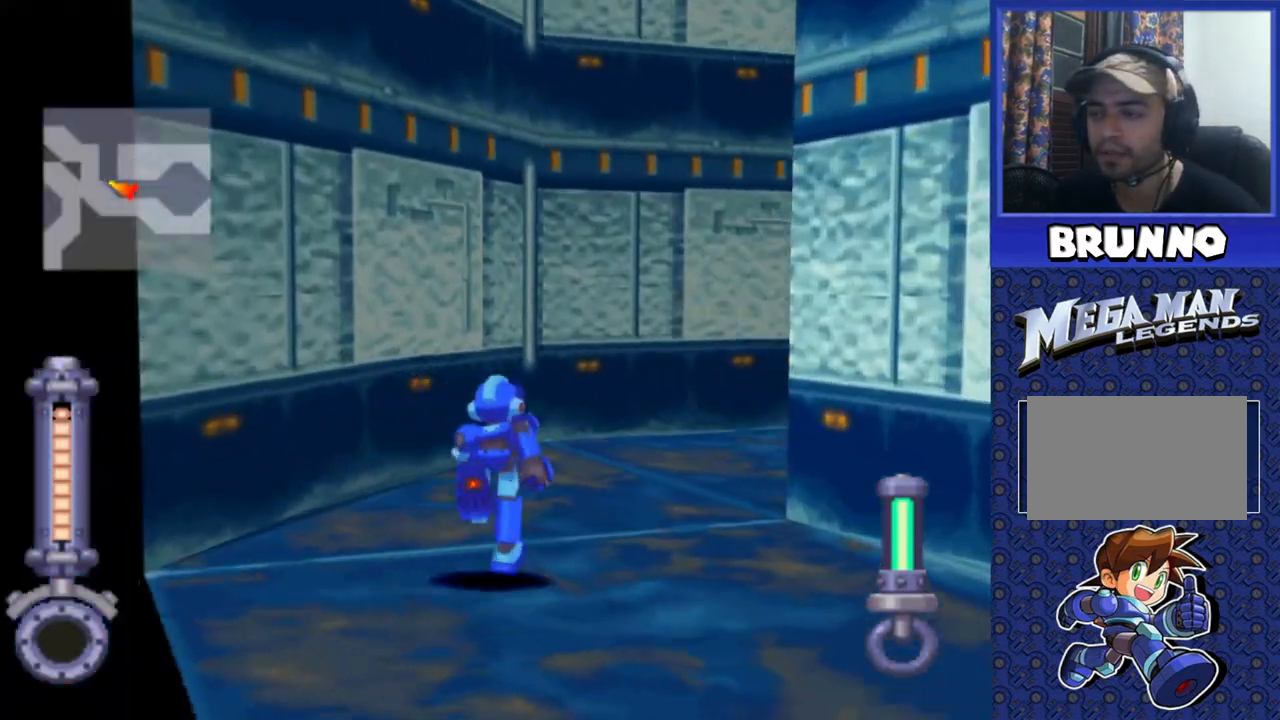
{"buttons": ["DPAD_UP", "DPAD_RIGHT"], "events": [[83, "DPAD_RIGHT", "up"], [300, "DPAD_RIGHT", "down"]]}
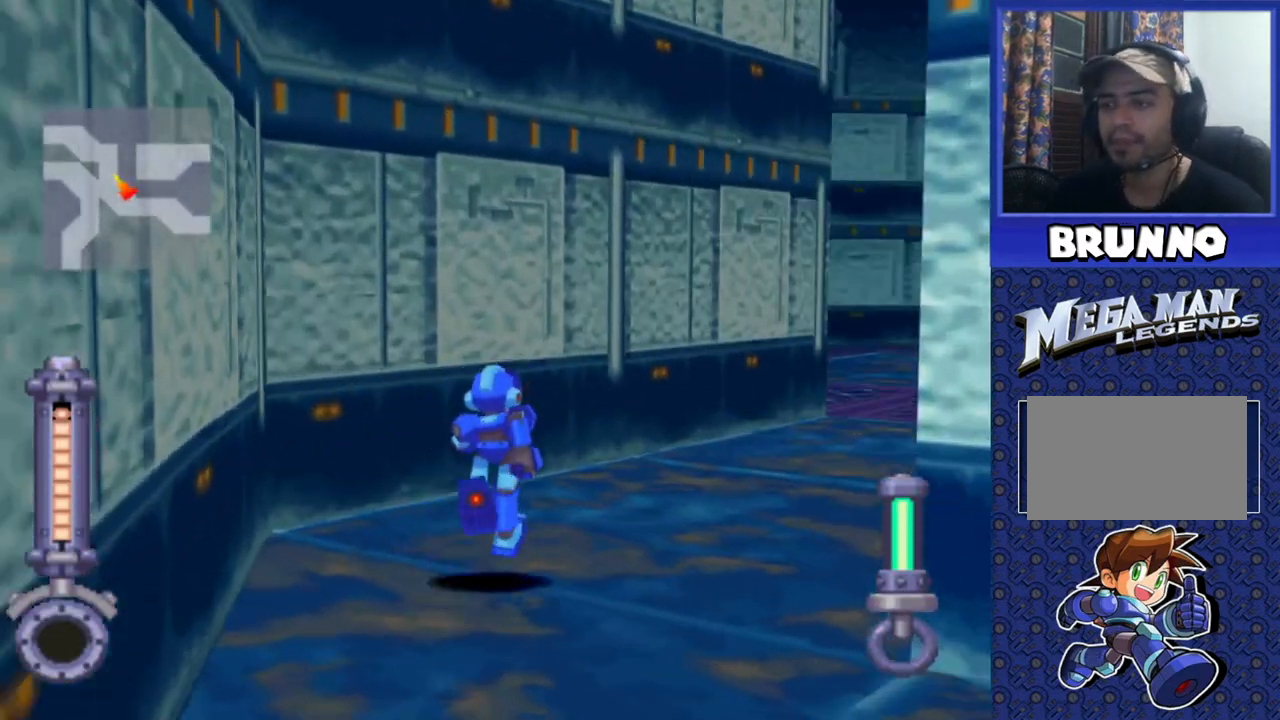
{"buttons": ["DPAD_UP", "DPAD_RIGHT"], "events": []}
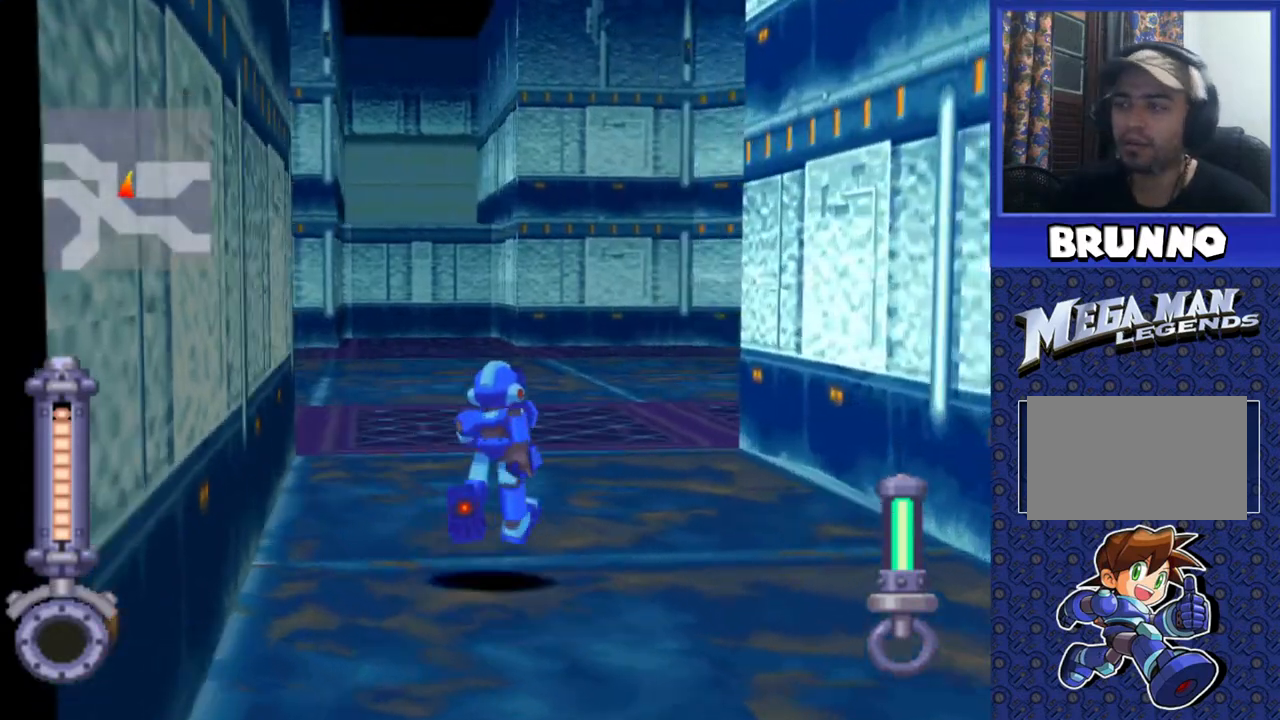
{"buttons": ["DPAD_UP"], "events": [[33, "DPAD_RIGHT", "up"], [317, "DPAD_LEFT", "down"], [450, "DPAD_LEFT", "up"]]}
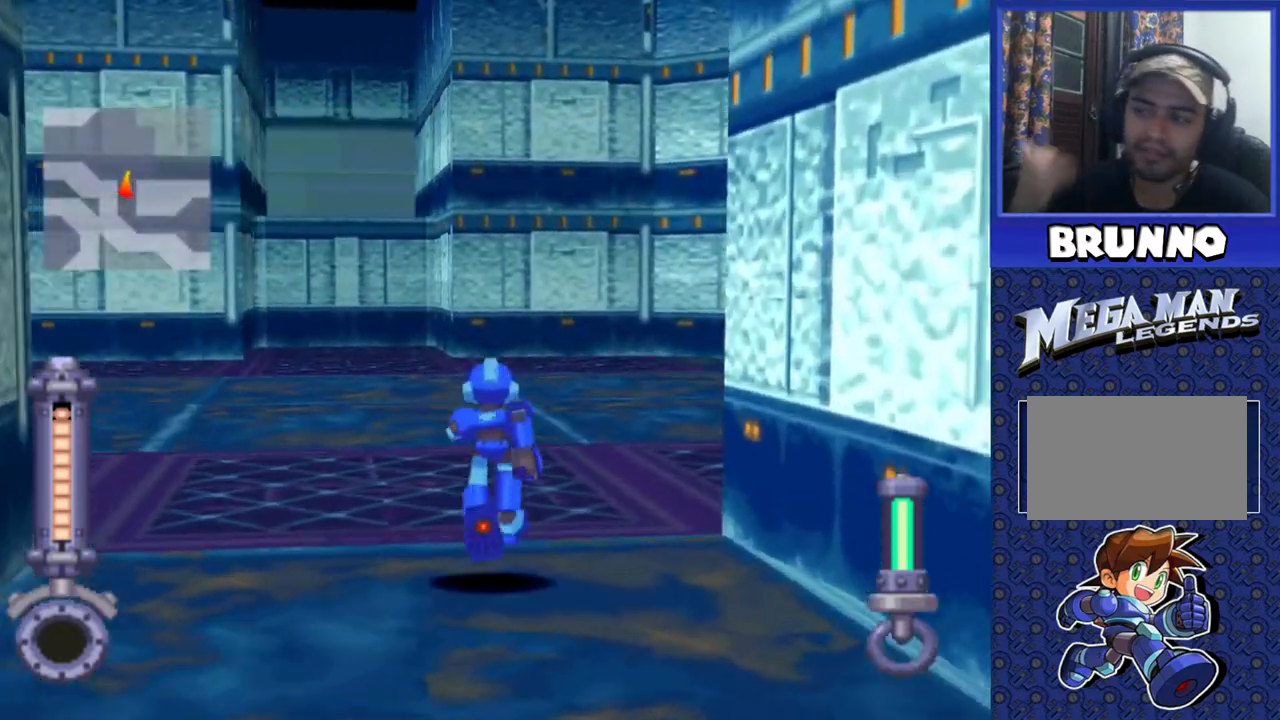
{"buttons": ["DPAD_UP"], "events": []}
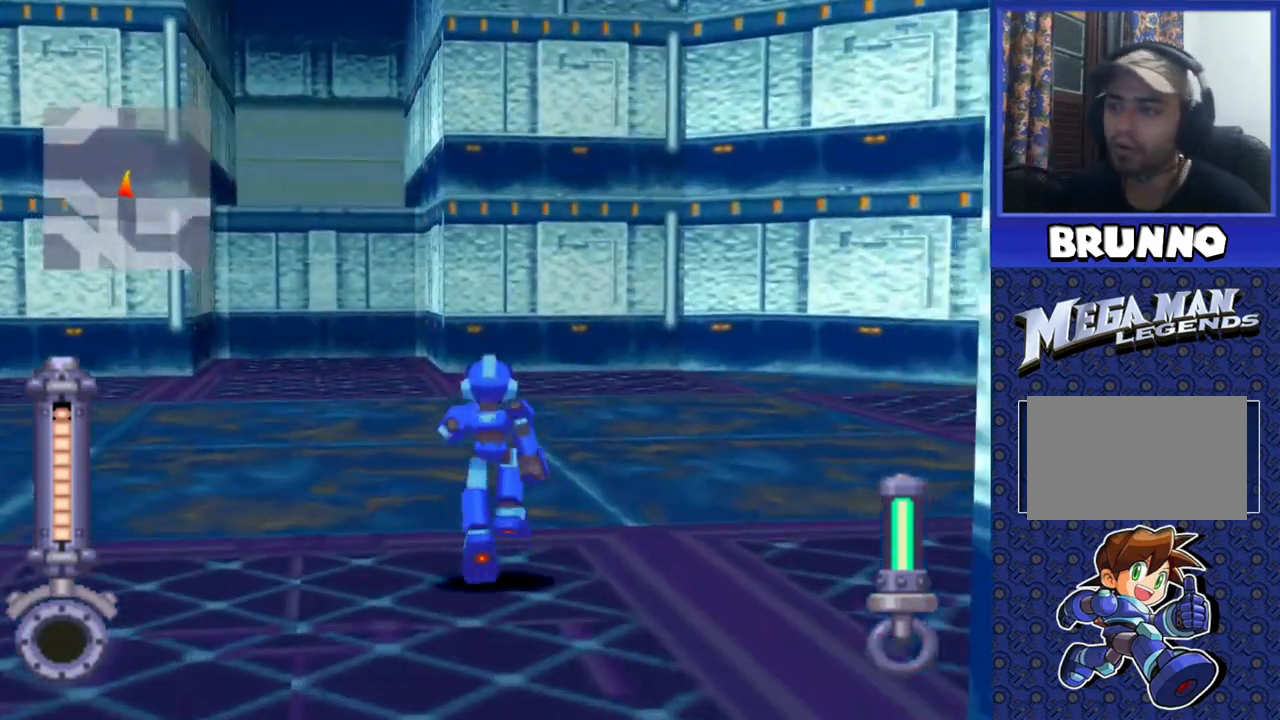
{"buttons": ["DPAD_UP", "DPAD_RIGHT"], "events": [[117, "DPAD_RIGHT", "down"]]}
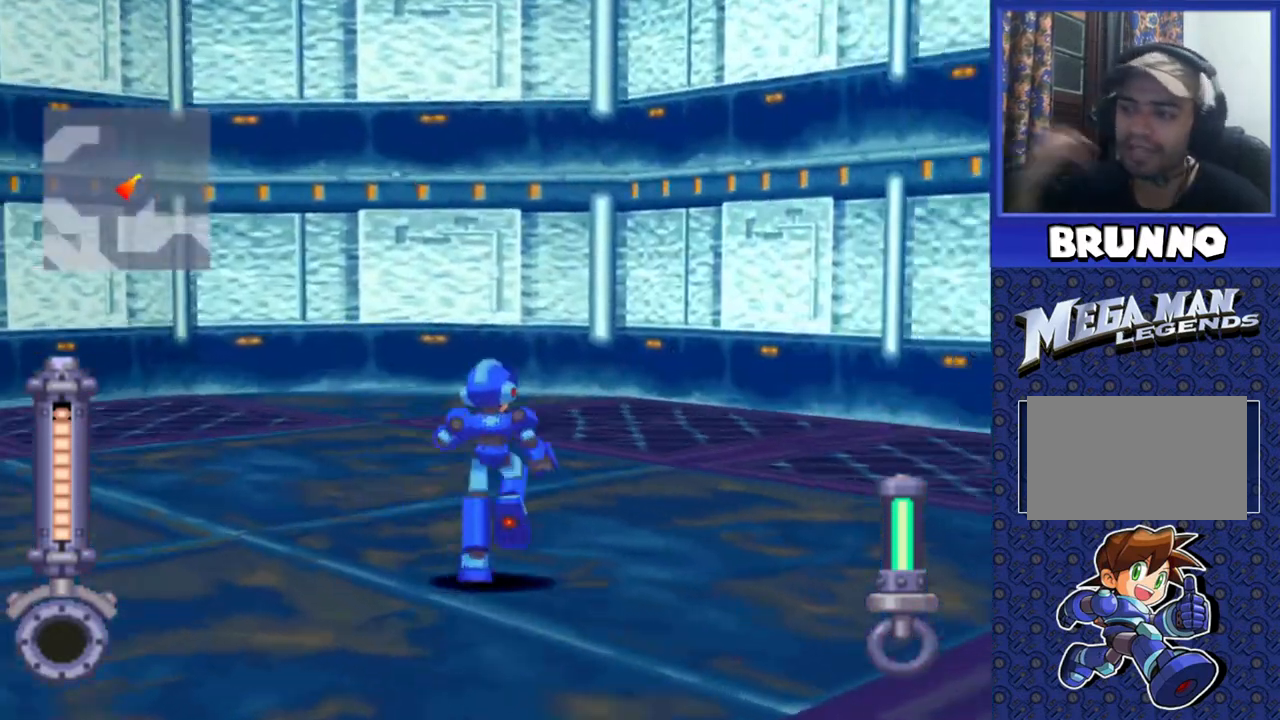
{"buttons": ["DPAD_UP"], "events": [[500, "DPAD_RIGHT", "up"]]}
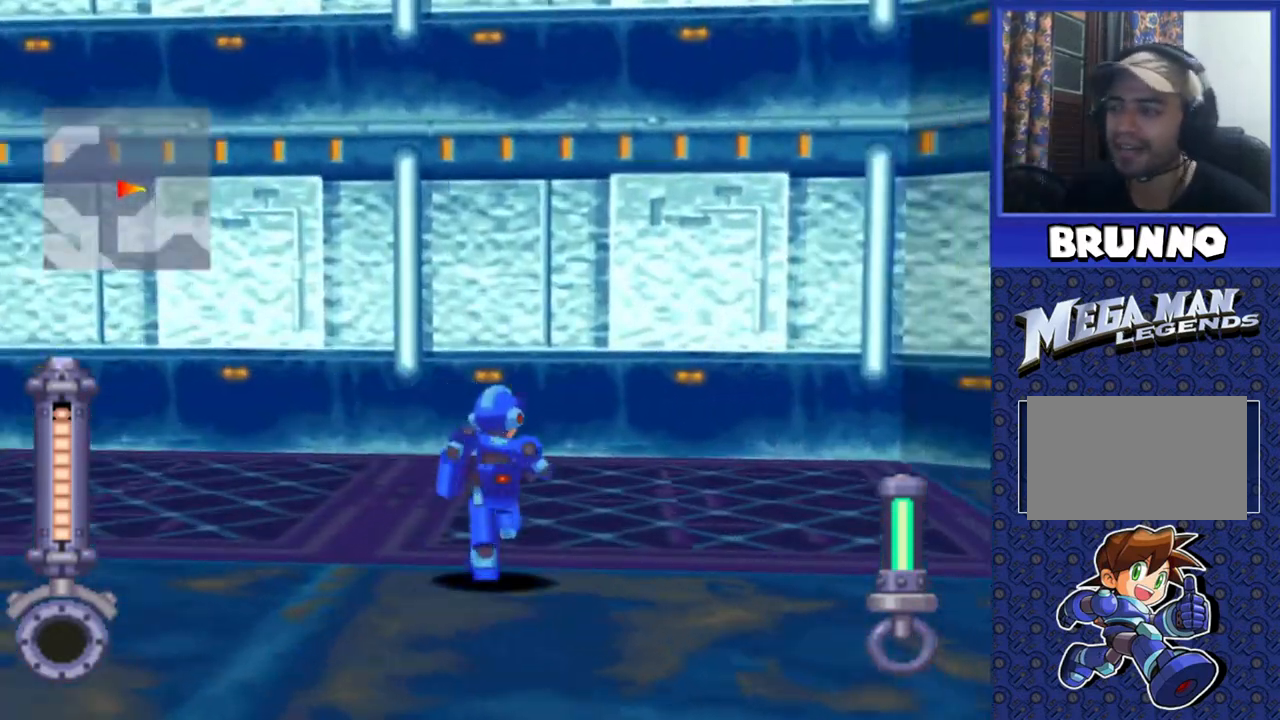
{"buttons": ["DPAD_UP", "DPAD_LEFT"], "events": [[167, "DPAD_LEFT", "down"]]}
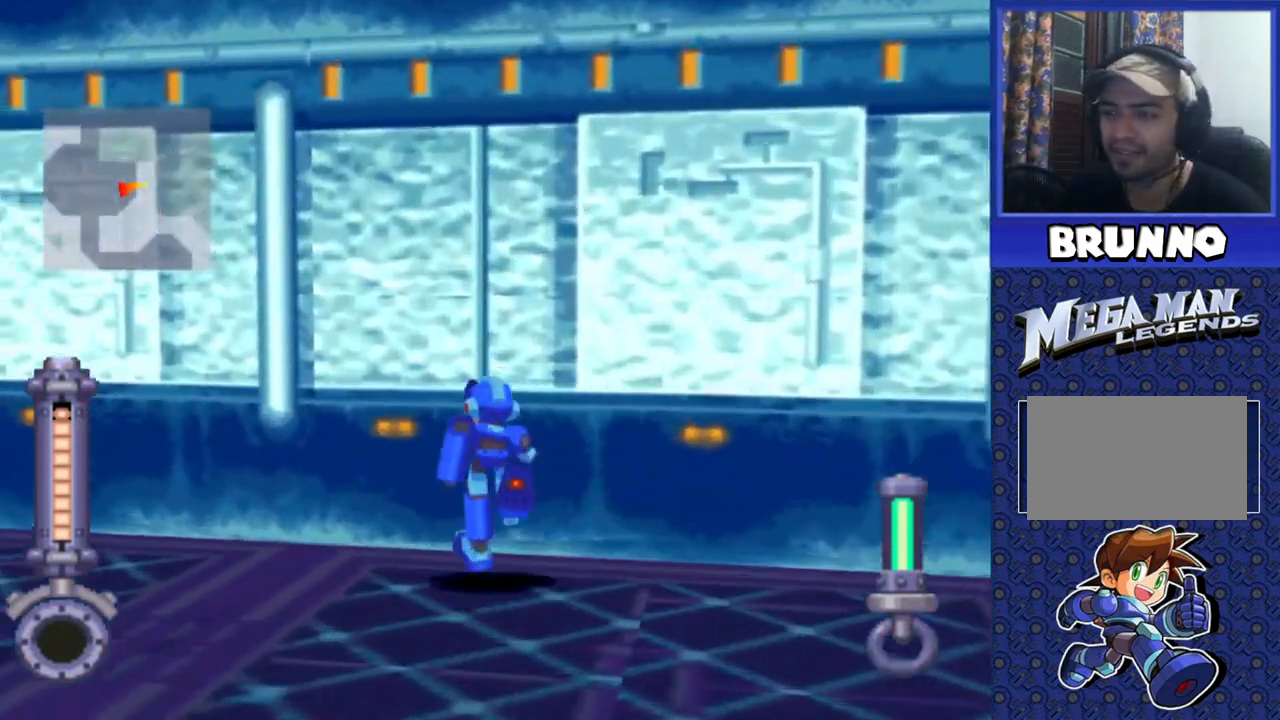
{"buttons": ["DPAD_UP", "DPAD_LEFT"], "events": []}
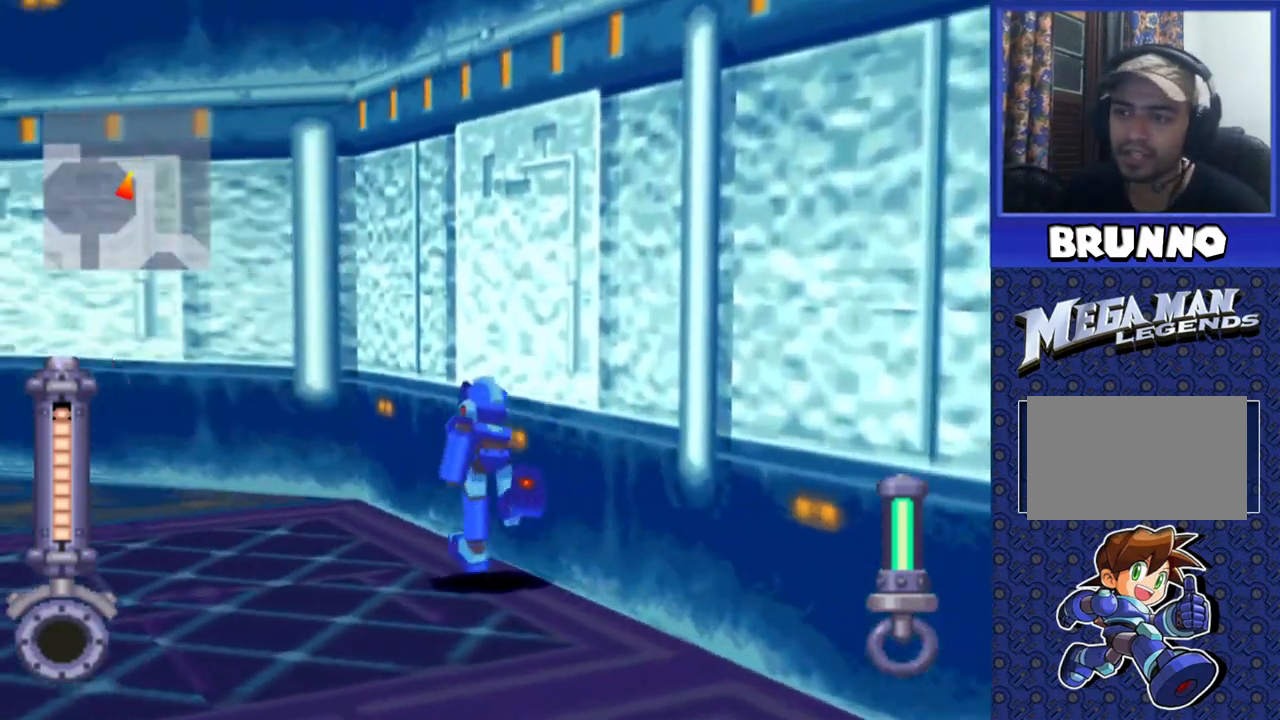
{"buttons": ["DPAD_UP", "DPAD_LEFT"], "events": []}
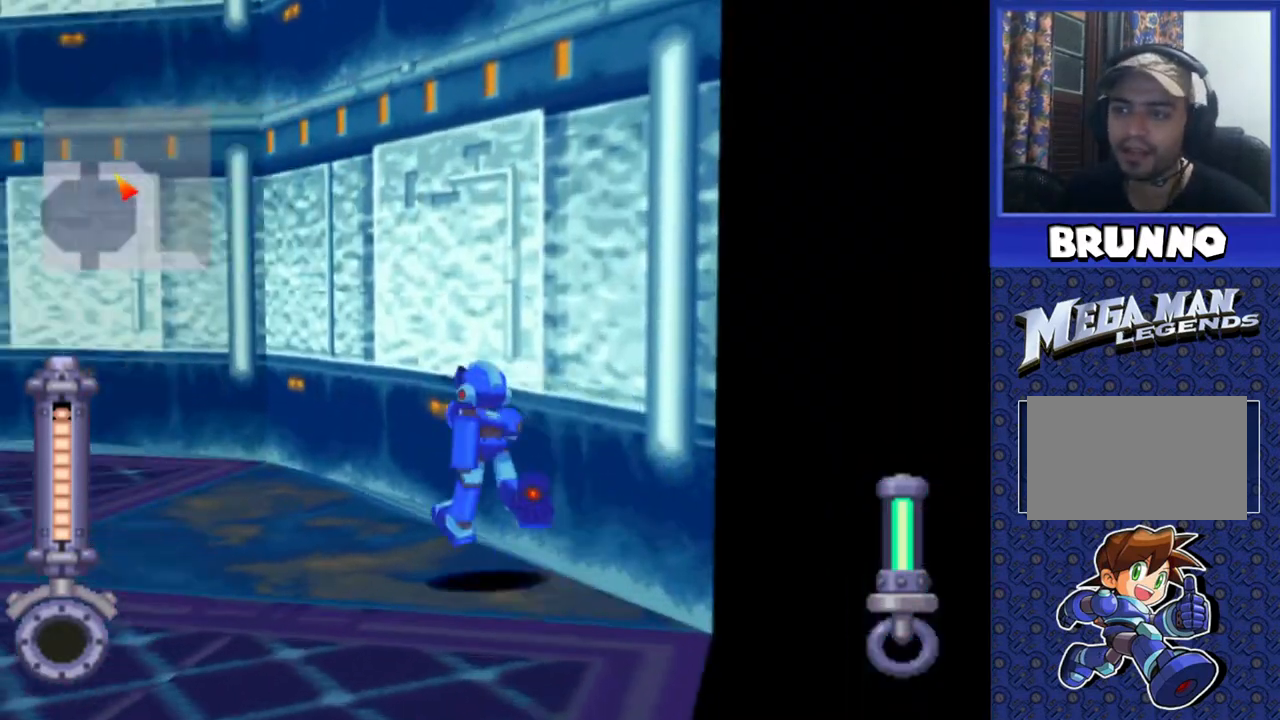
{"buttons": ["DPAD_UP"], "events": [[100, "DPAD_LEFT", "up"]]}
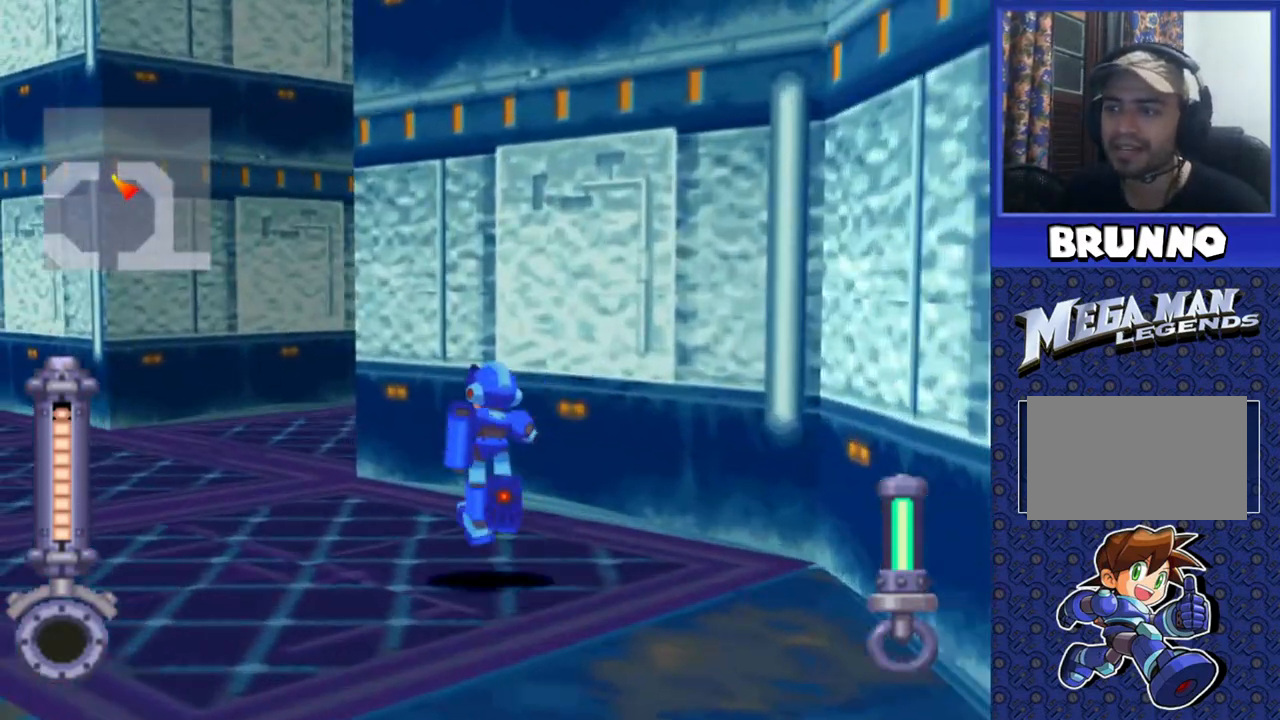
{"buttons": ["DPAD_UP", "DPAD_RIGHT"], "events": [[350, "DPAD_RIGHT", "down"]]}
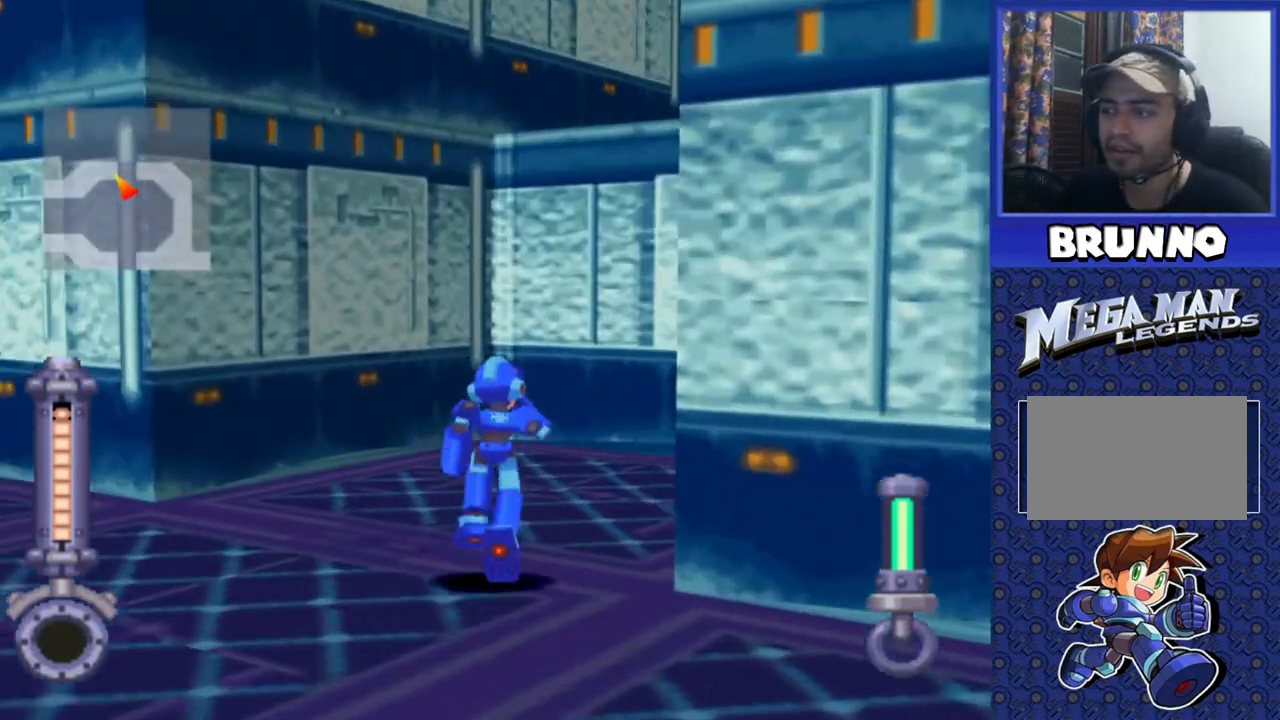
{"buttons": ["CROSS", "DPAD_UP"], "events": [[200, "CROSS", "down"], [233, "DPAD_RIGHT", "up"]]}
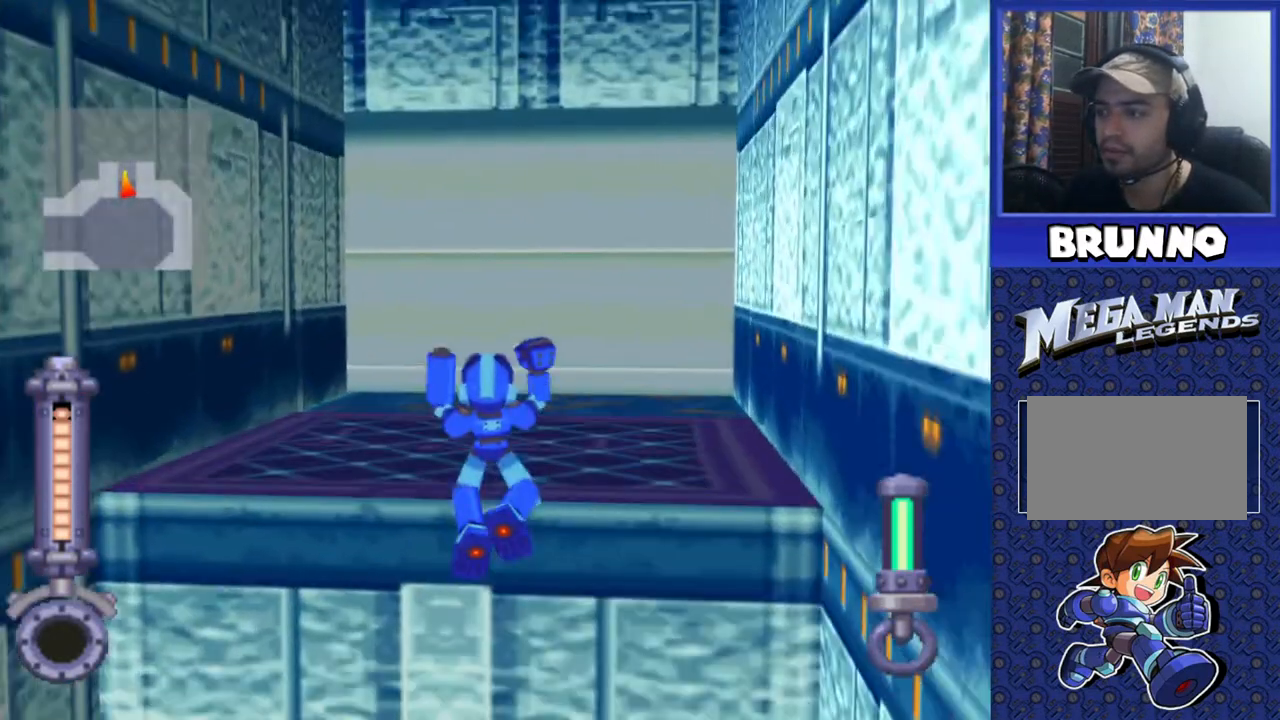
{"buttons": ["DPAD_UP"], "events": [[317, "DPAD_RIGHT", "down"], [467, "DPAD_RIGHT", "up"], [500, "CROSS", "up"]]}
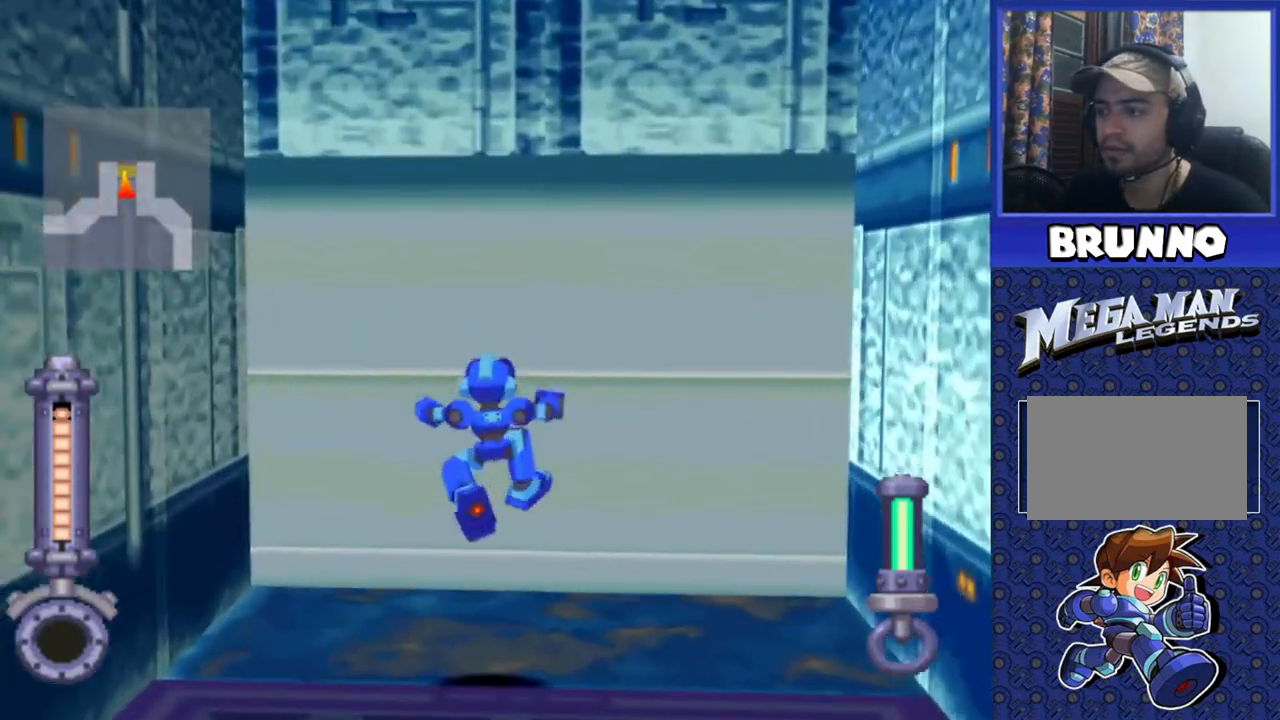
{"buttons": ["DPAD_DOWN"], "events": [[67, "DPAD_UP", "up"], [467, "DPAD_DOWN", "down"]]}
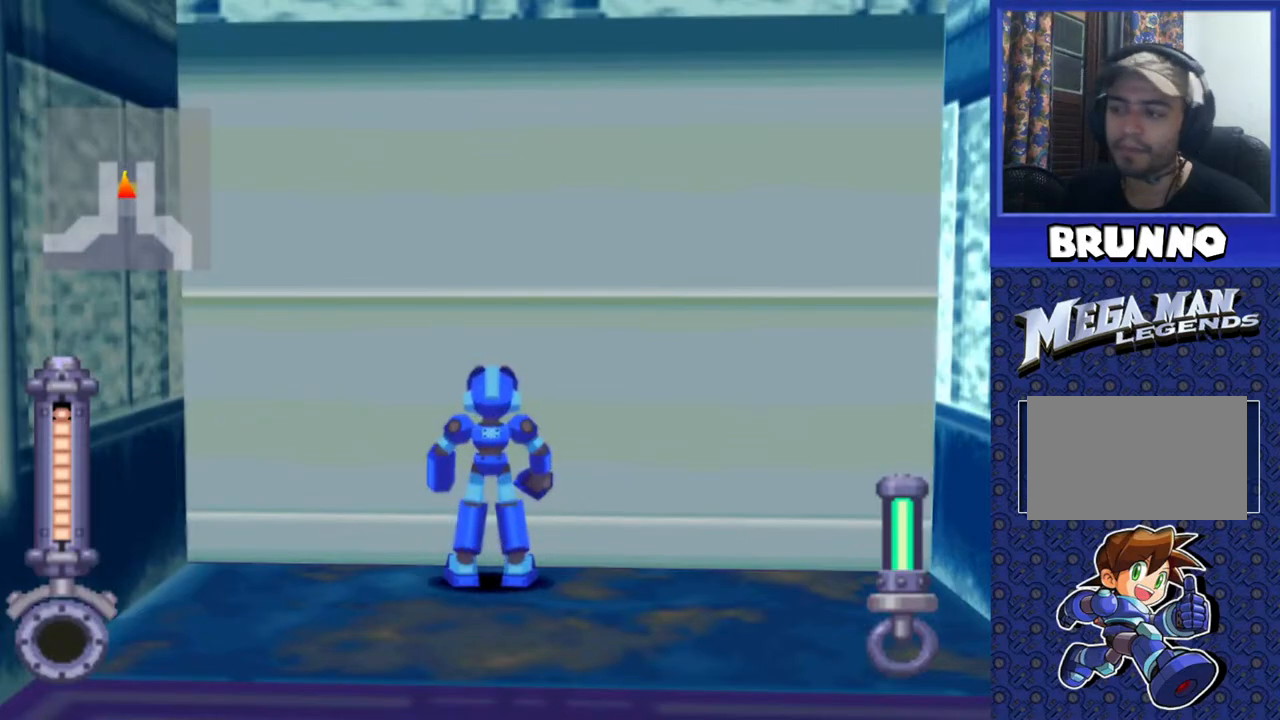
{"buttons": ["DPAD_DOWN"], "events": []}
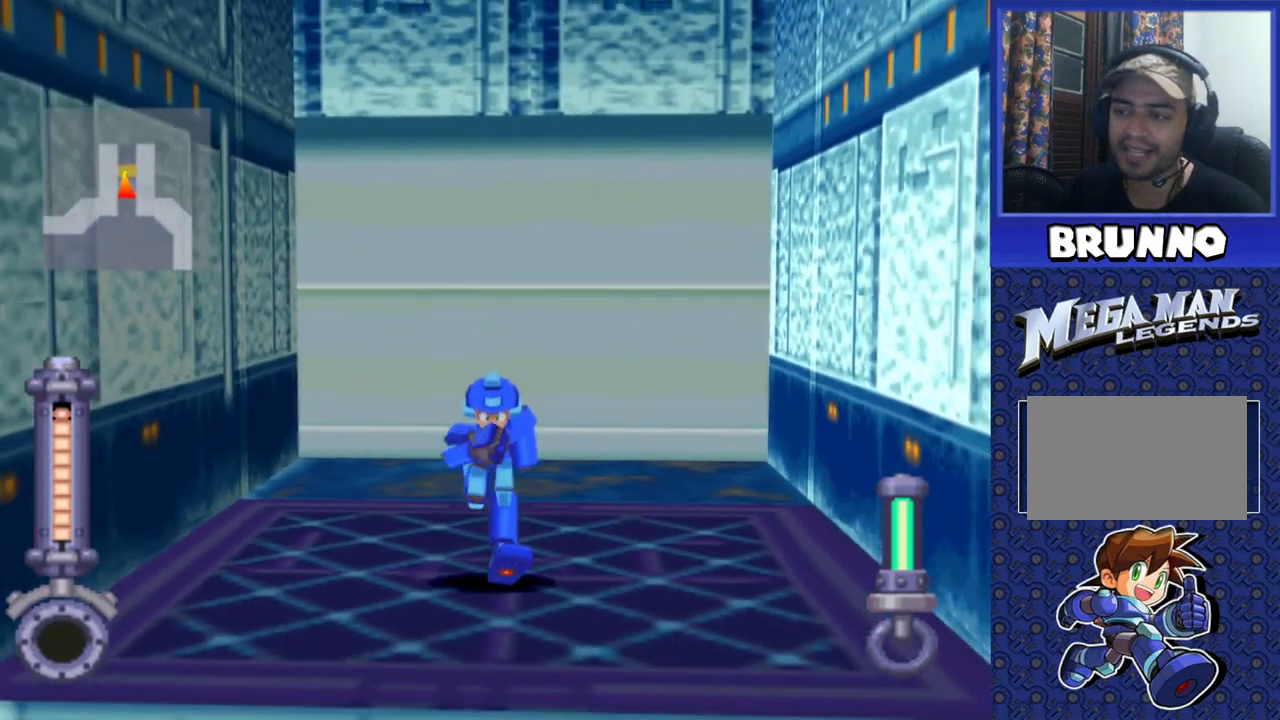
{"buttons": ["DPAD_DOWN"], "events": []}
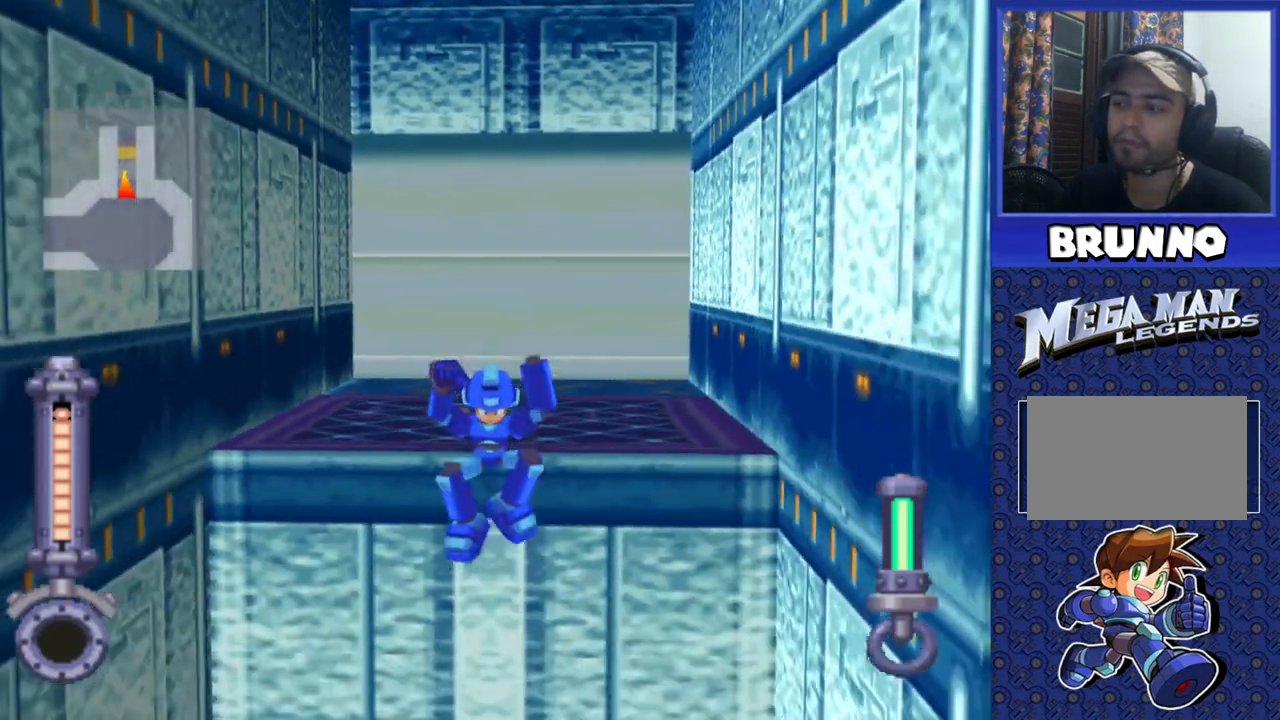
{"buttons": [], "events": [[333, "DPAD_DOWN", "up"]]}
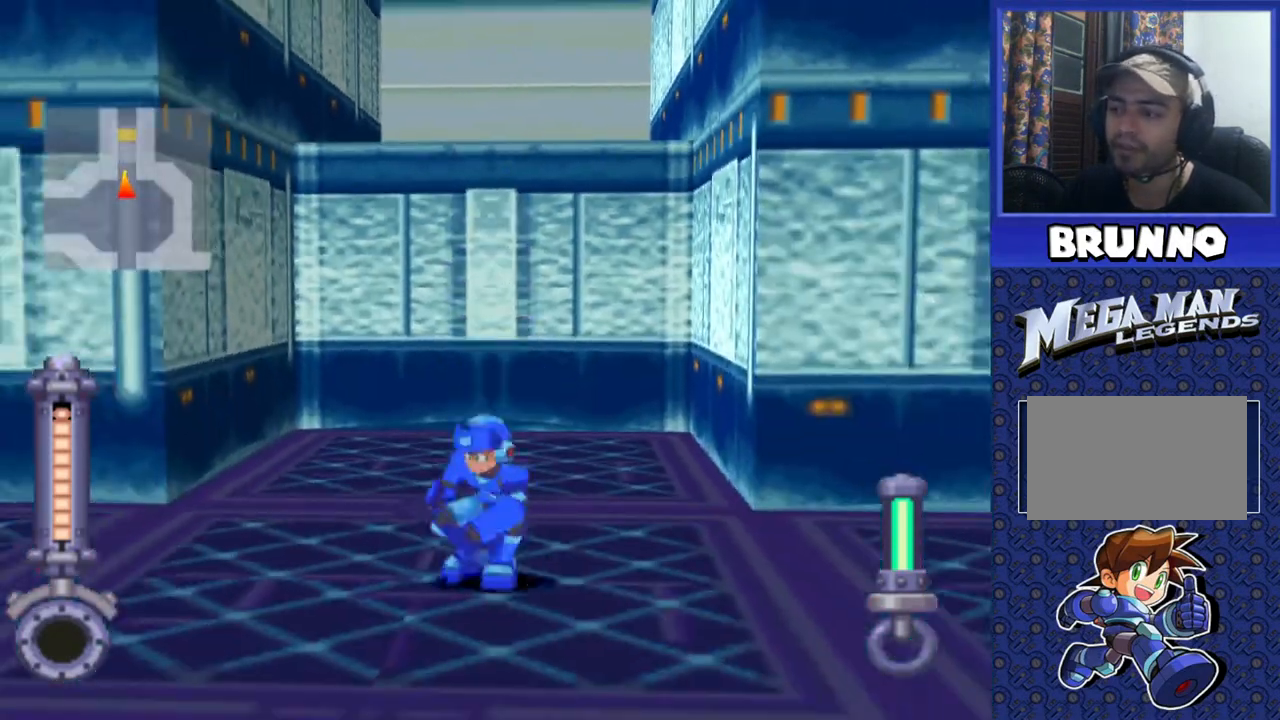
{"buttons": ["CROSS", "DPAD_UP"], "events": [[133, "DPAD_UP", "down"], [167, "CROSS", "down"]]}
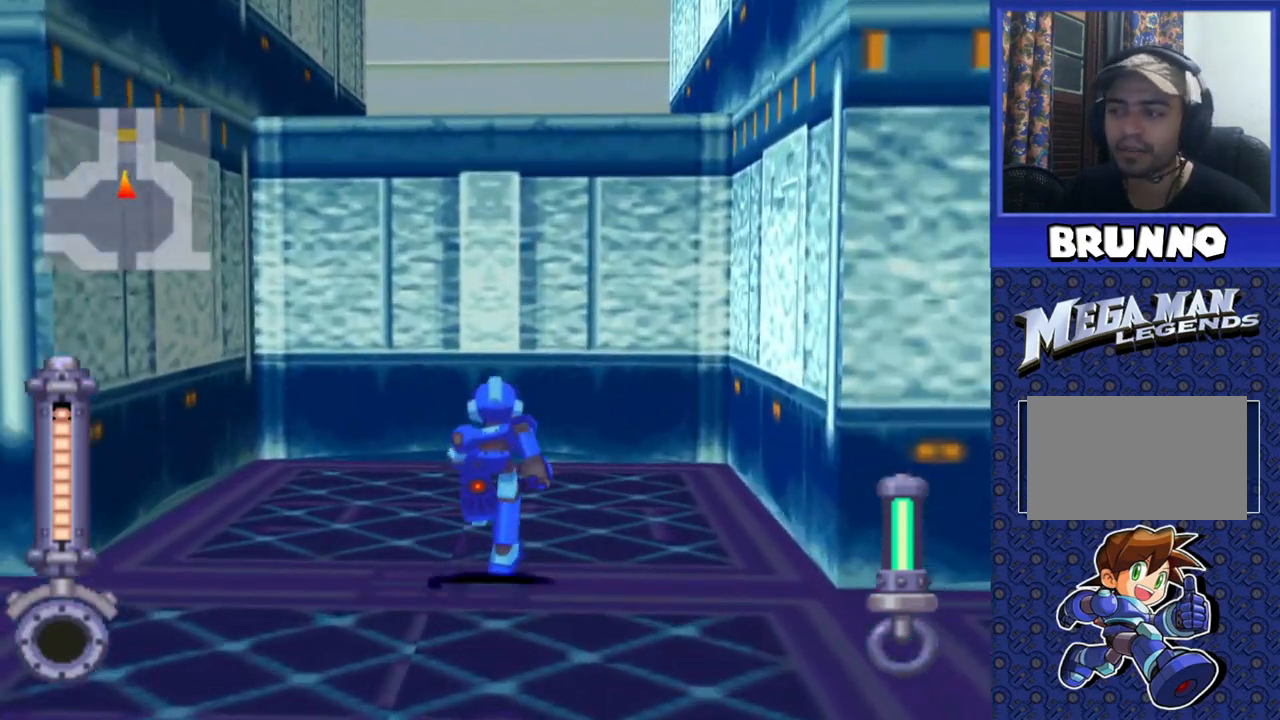
{"buttons": ["CROSS", "DPAD_UP"], "events": []}
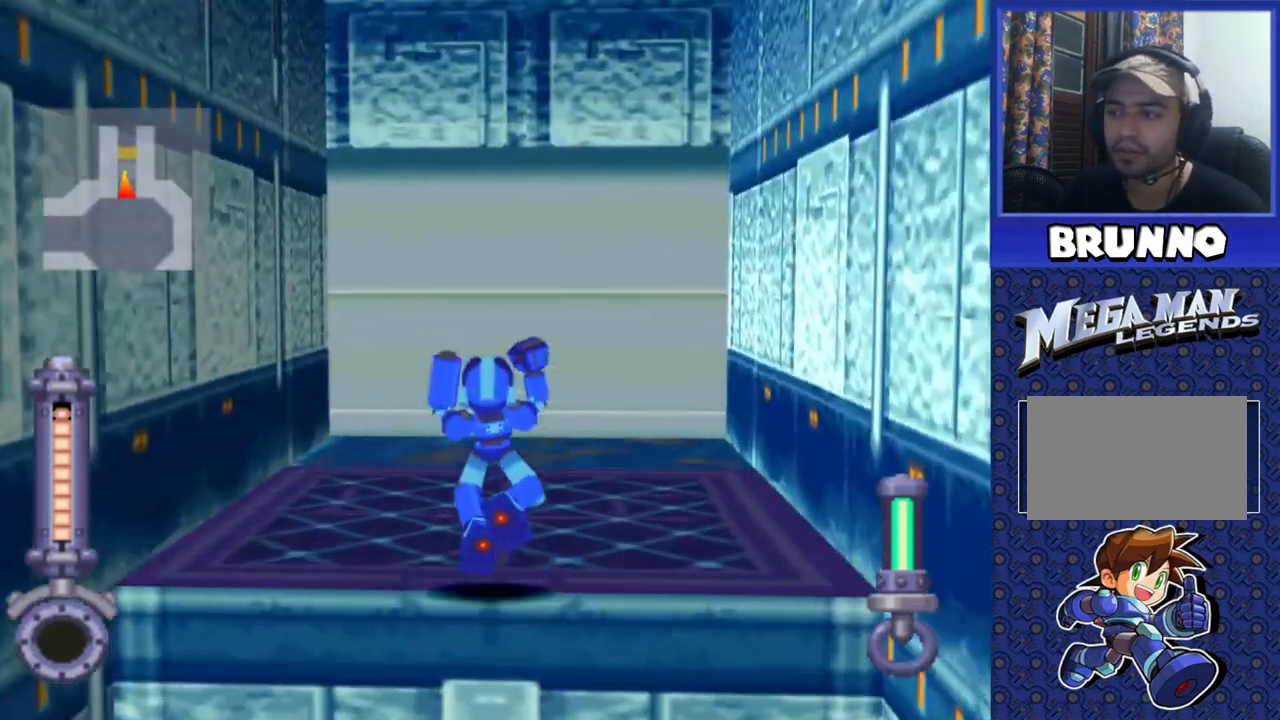
{"buttons": ["DPAD_UP"], "events": [[317, "CROSS", "up"]]}
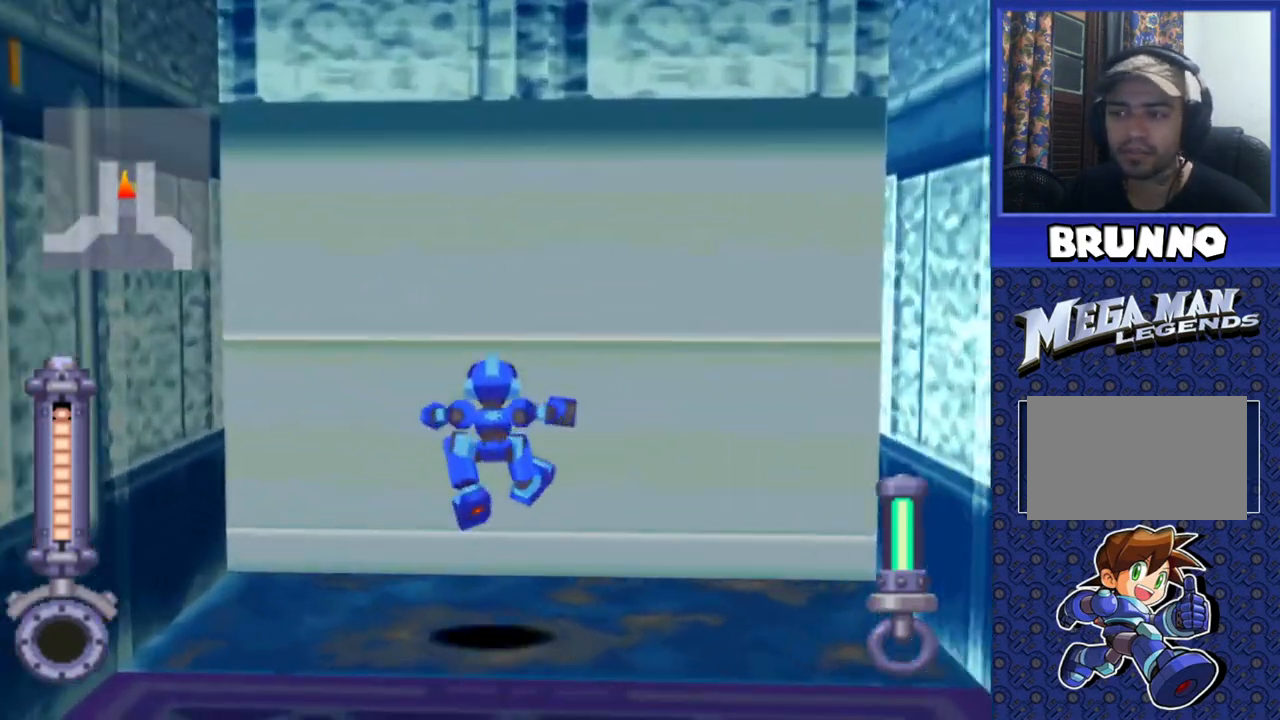
{"buttons": ["DPAD_UP"], "events": [[283, "CIRCLE", "down"], [417, "CIRCLE", "up"]]}
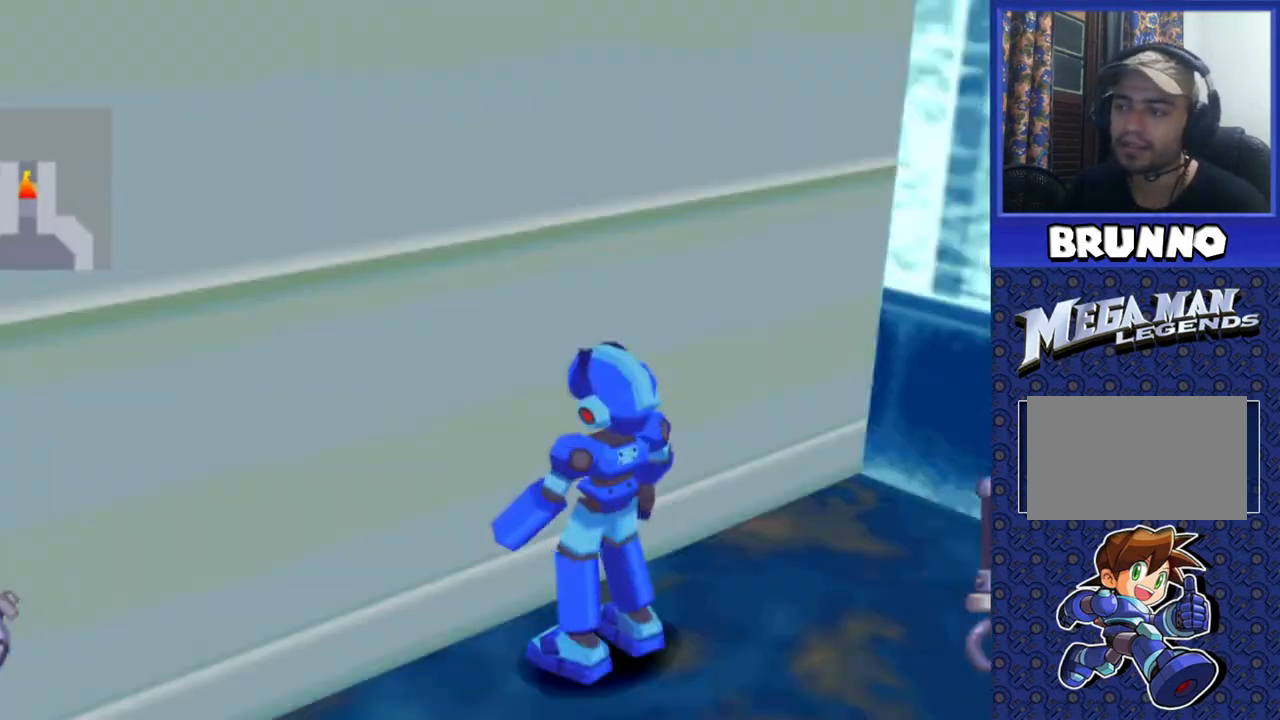
{"buttons": [], "events": [[183, "DPAD_UP", "up"]]}
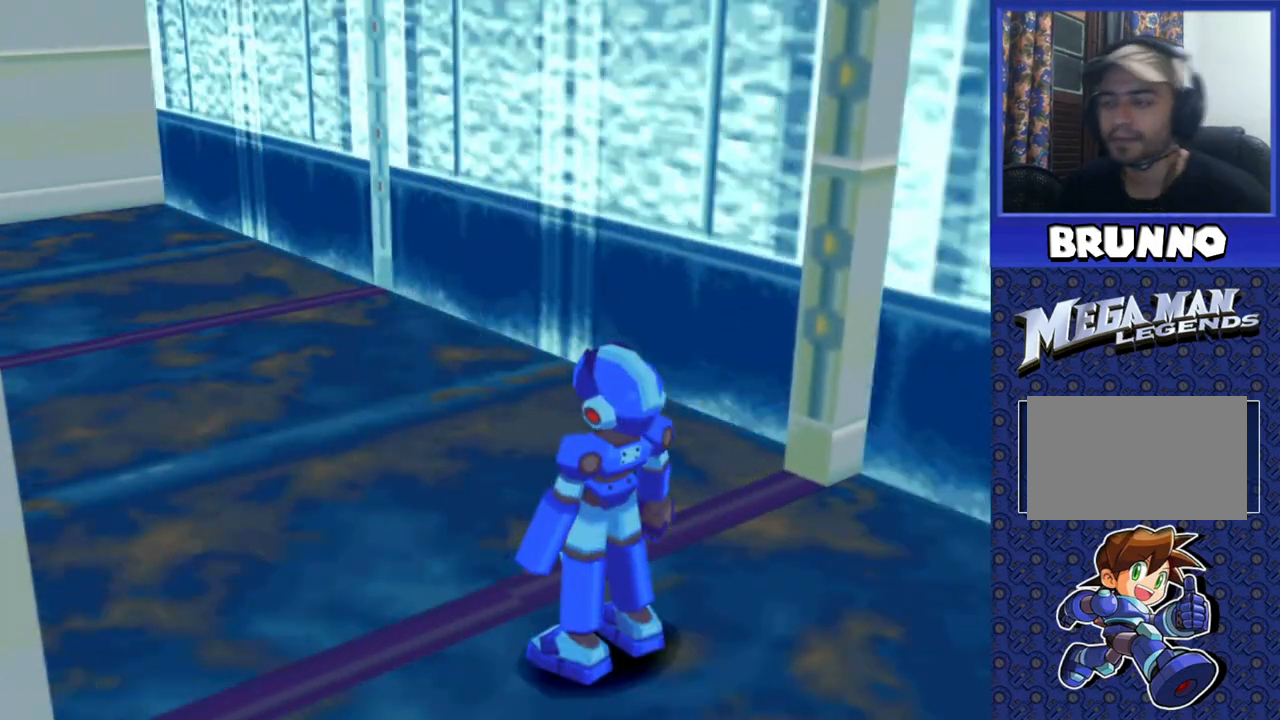
{"buttons": [], "events": []}